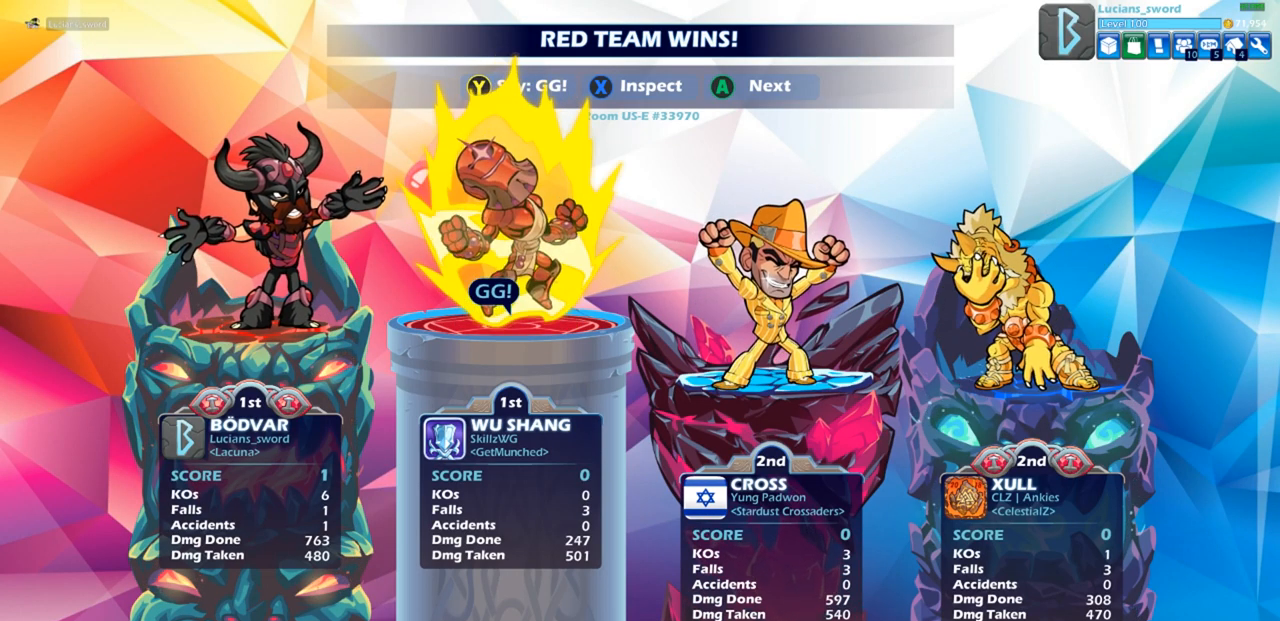
Gameplay with a controller (PlayStation layout); each line is a JSON object with the inputs held at the frame after it. "events" lists button and stick changes between this image and that frame as [ms after this image, input, new state], when the widget could be followed in between.
{"buttons": [], "left_stick": "center", "right_stick": "center", "events": [[200, "TRIANGLE", "down"], [267, "TRIANGLE", "up"], [367, "TRIANGLE", "down"], [450, "TRIANGLE", "up"]]}
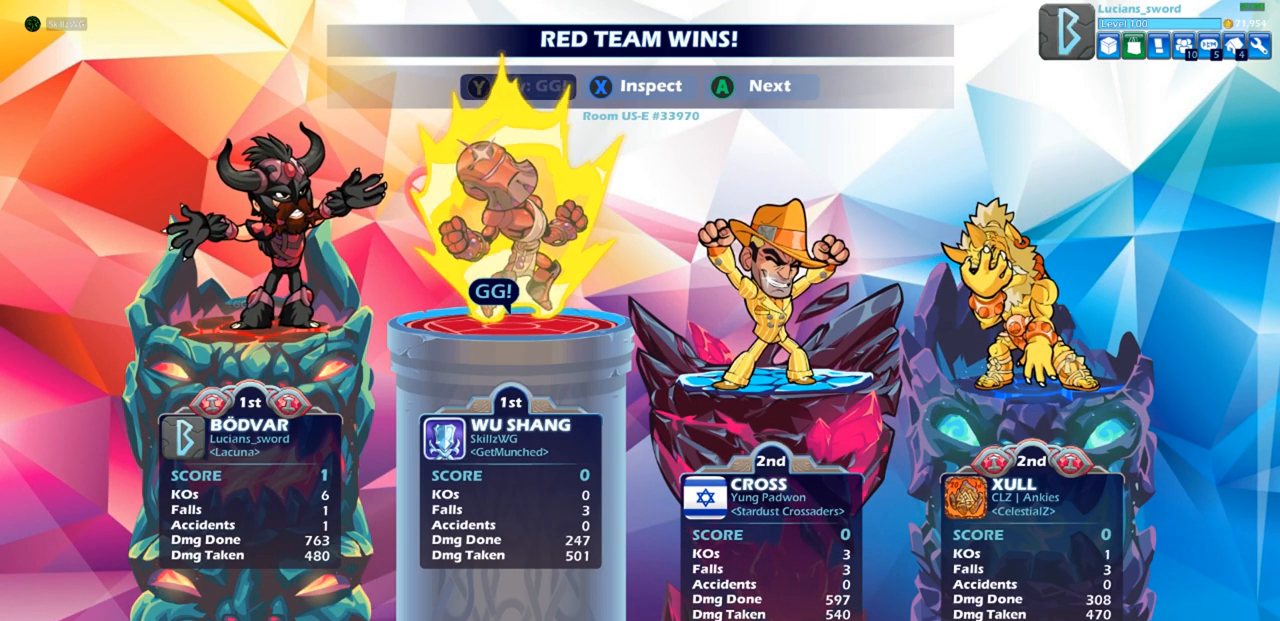
{"buttons": [], "left_stick": "center", "right_stick": "center", "events": [[33, "TRIANGLE", "down"], [117, "TRIANGLE", "up"], [200, "TRIANGLE", "down"], [267, "TRIANGLE", "up"]]}
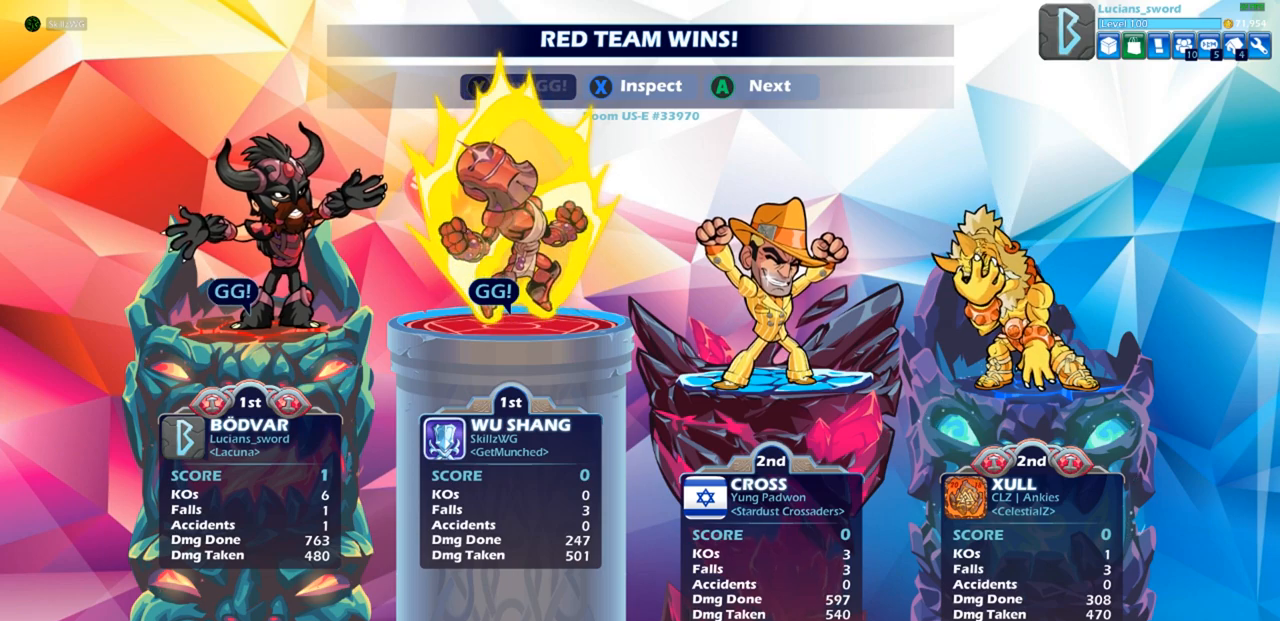
{"buttons": [], "left_stick": "center", "right_stick": "center", "events": []}
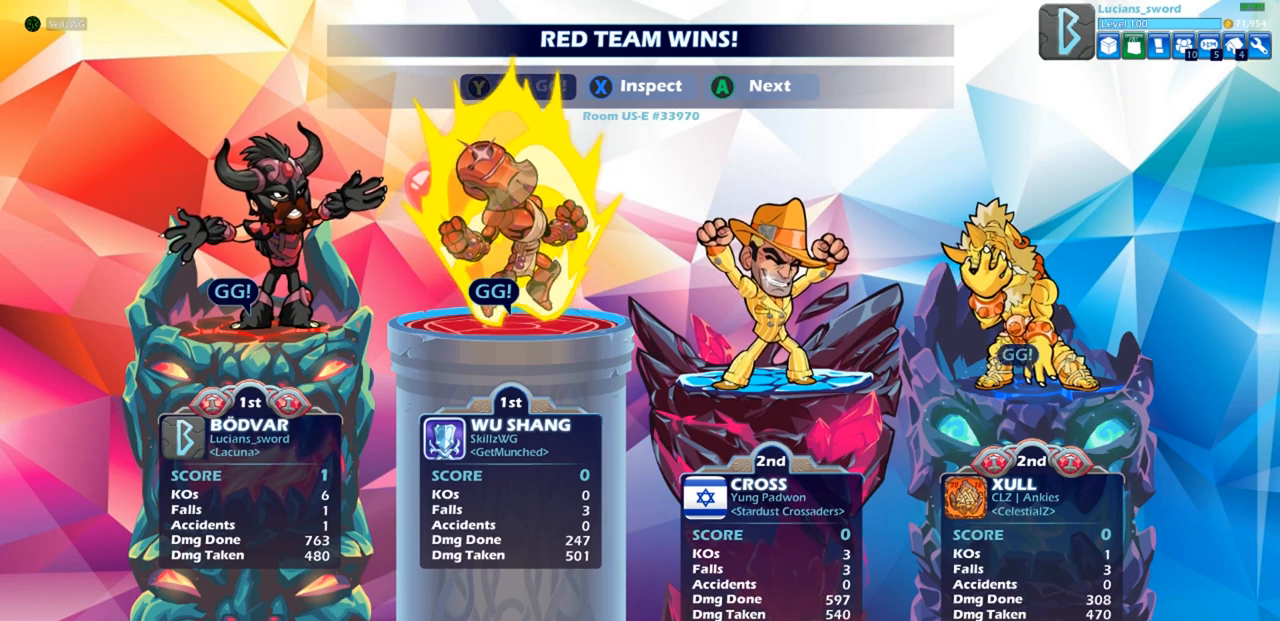
{"buttons": [], "left_stick": "center", "right_stick": "center", "events": []}
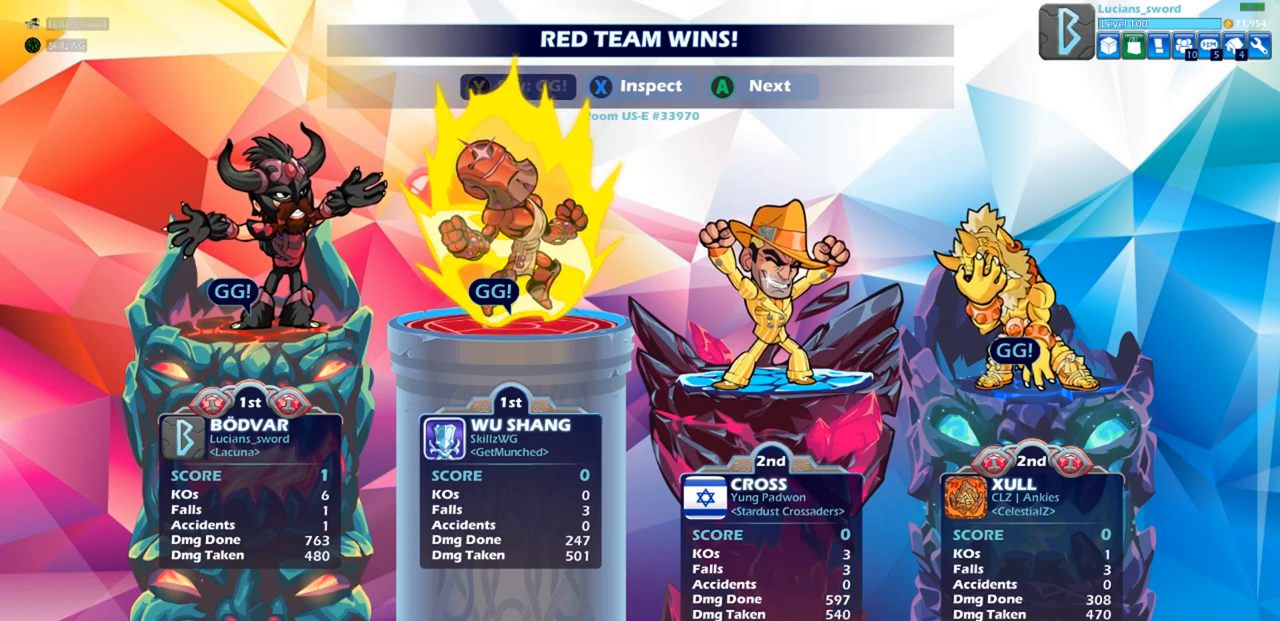
{"buttons": [], "left_stick": "center", "right_stick": "center", "events": []}
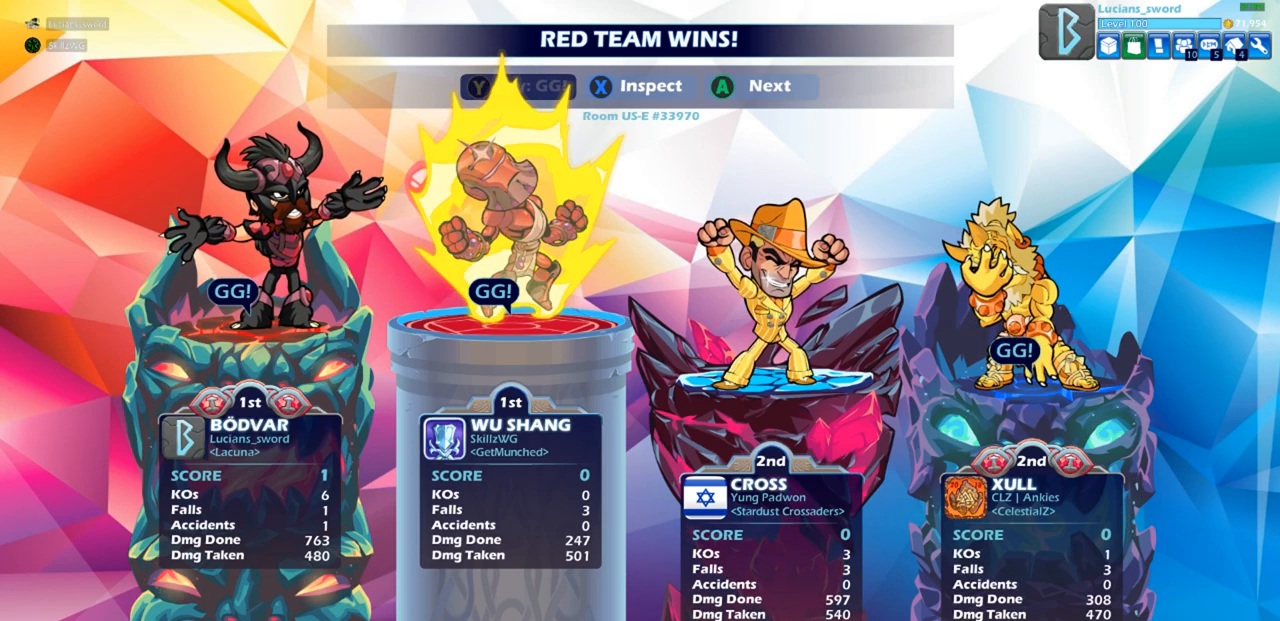
{"buttons": [], "left_stick": "center", "right_stick": "center", "events": []}
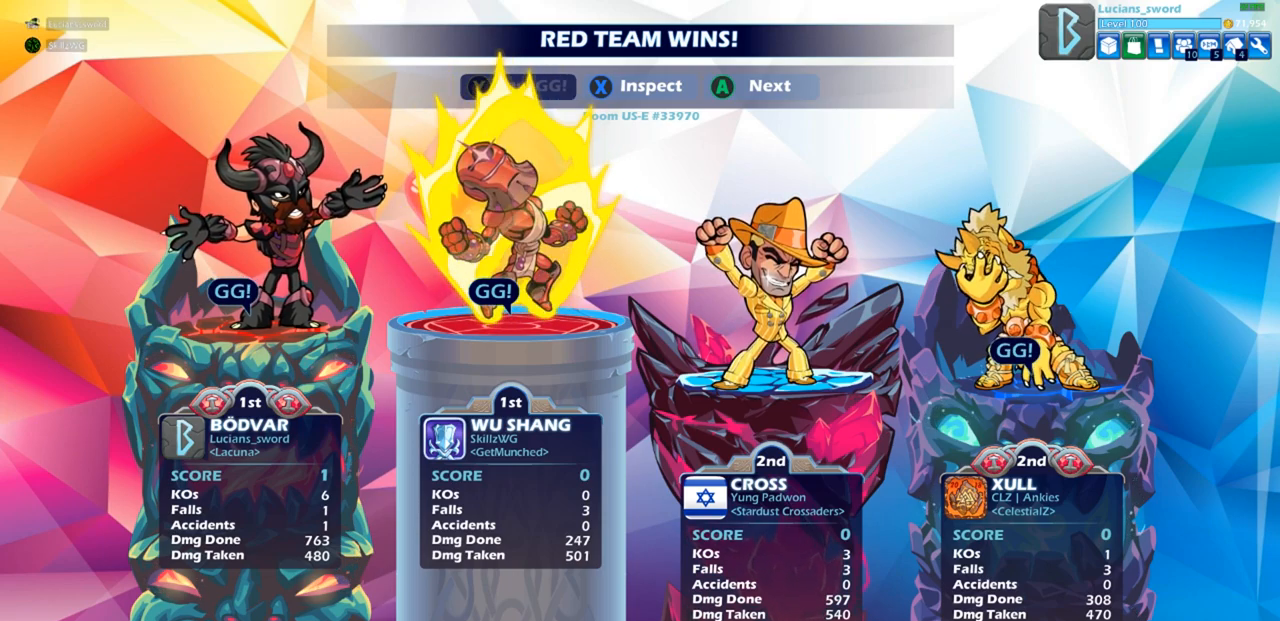
{"buttons": [], "left_stick": "center", "right_stick": "center", "events": []}
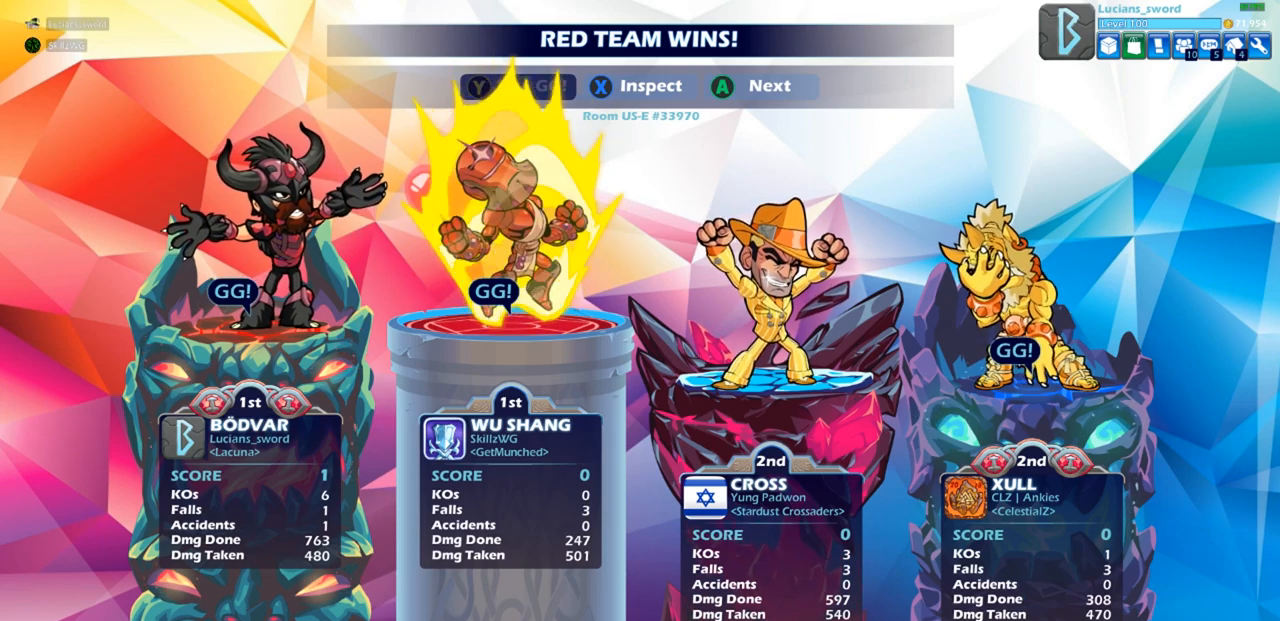
{"buttons": [], "left_stick": "center", "right_stick": "center", "events": []}
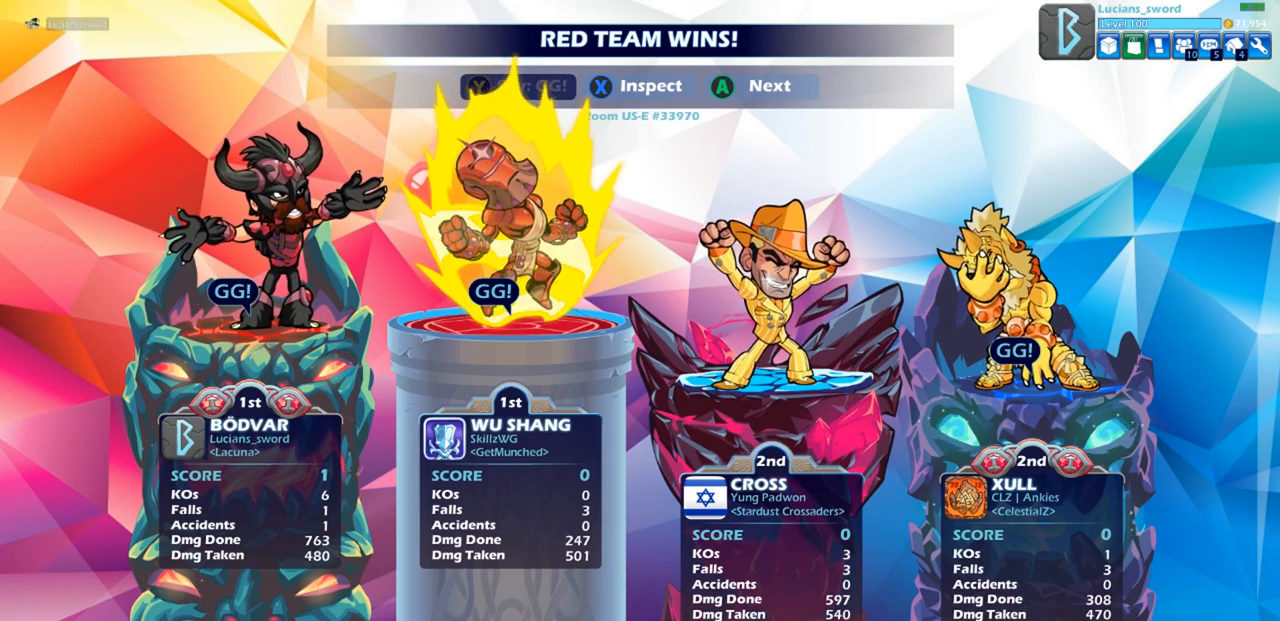
{"buttons": [], "left_stick": "center", "right_stick": "center", "events": []}
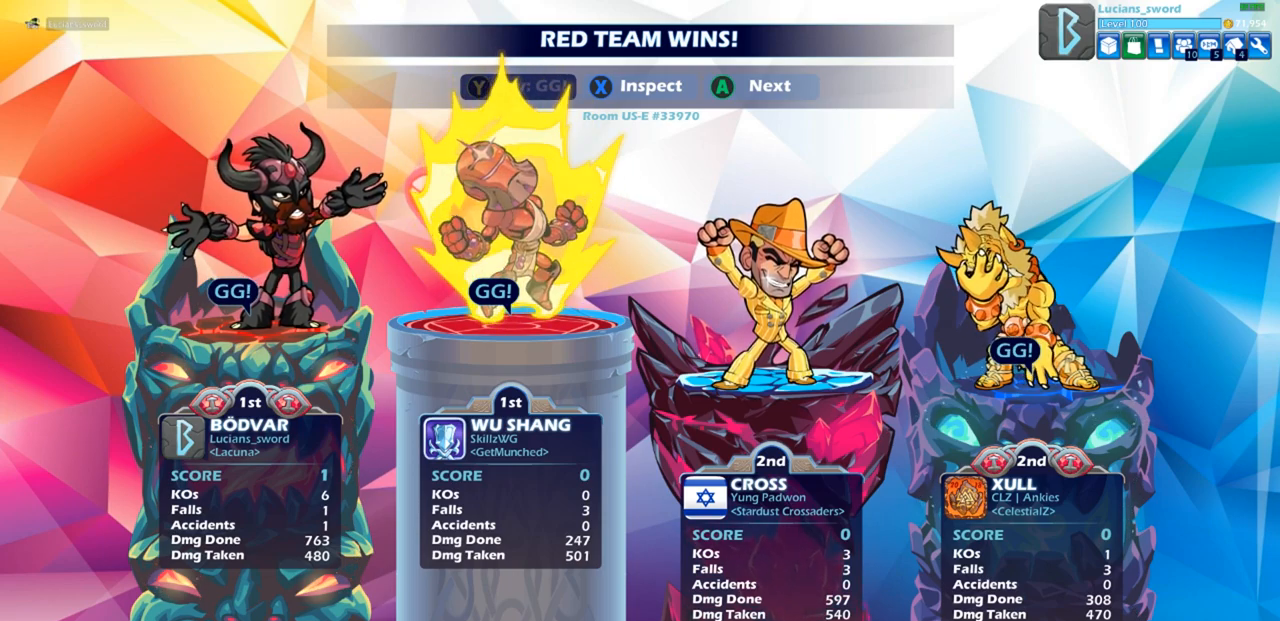
{"buttons": [], "left_stick": "center", "right_stick": "center", "events": []}
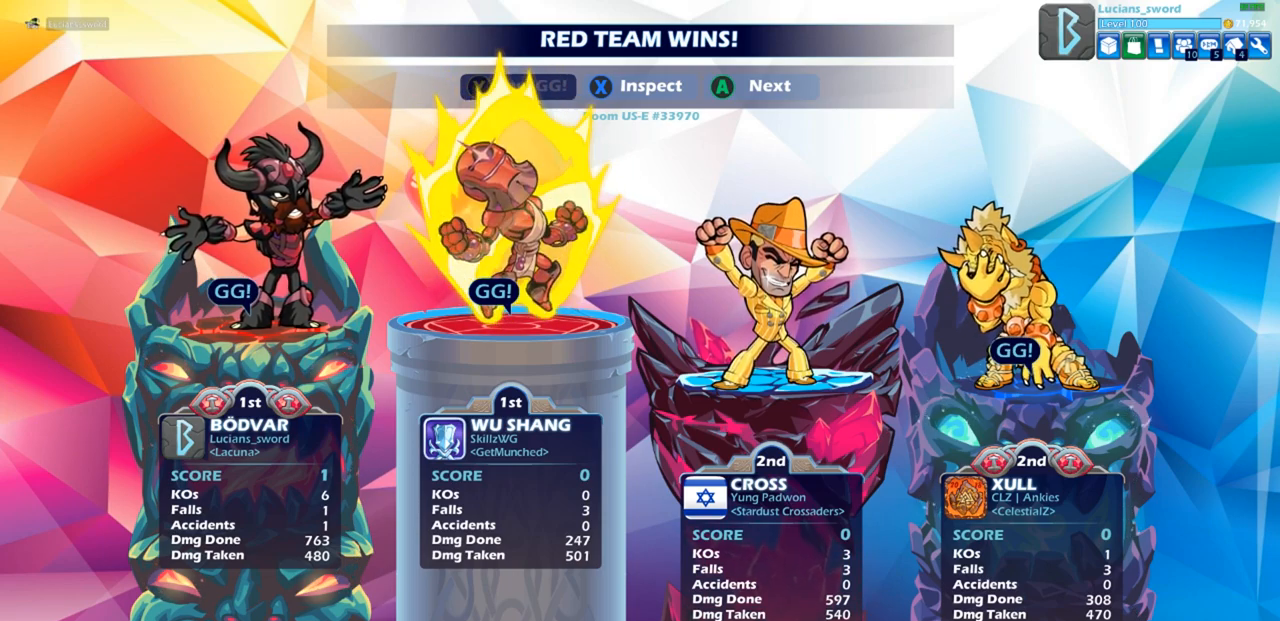
{"buttons": [], "left_stick": "center", "right_stick": "center", "events": []}
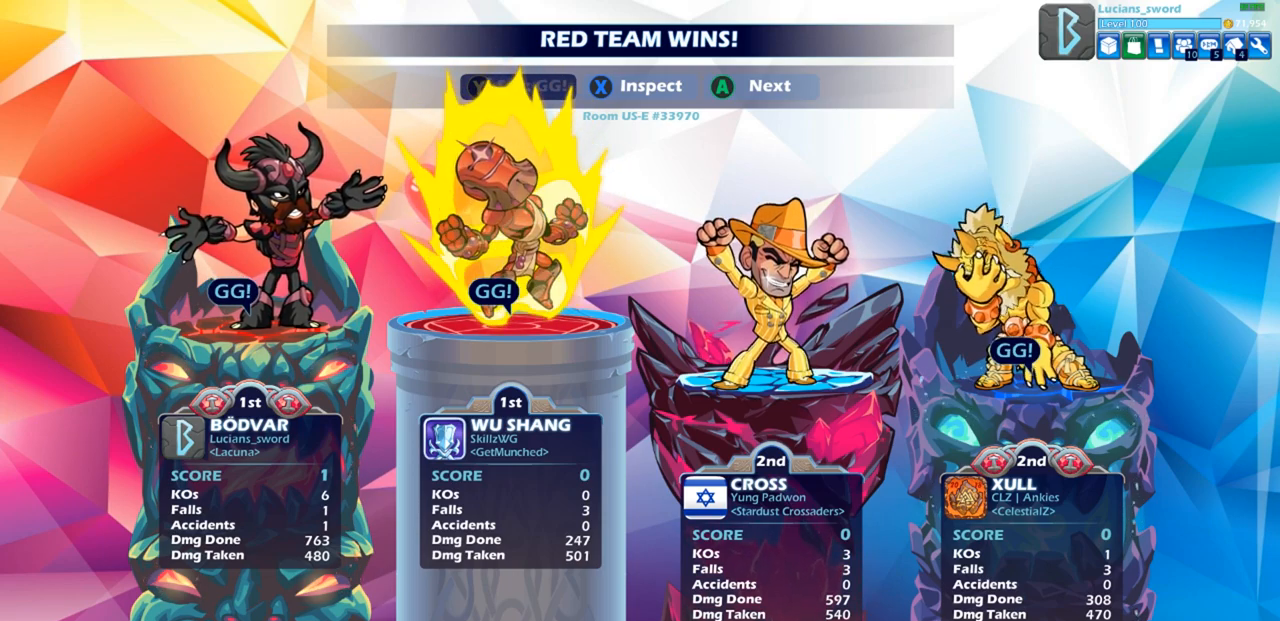
{"buttons": [], "left_stick": "center", "right_stick": "center", "events": [[400, "CROSS", "down"], [500, "CROSS", "up"]]}
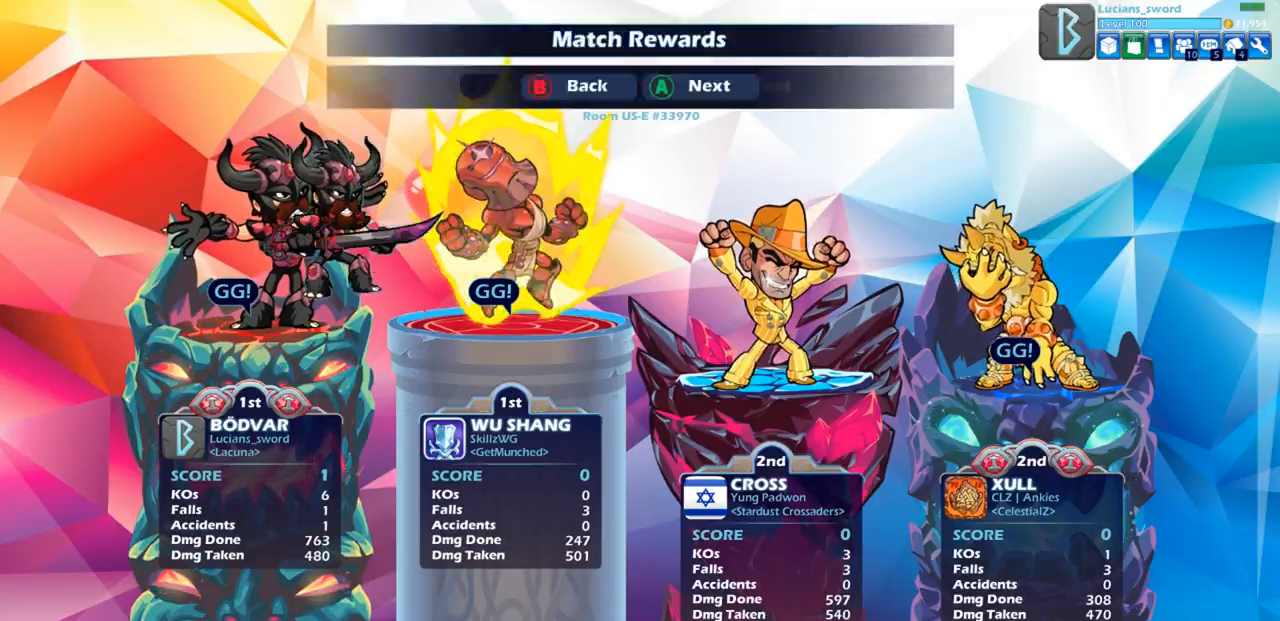
{"buttons": [], "left_stick": "center", "right_stick": "center", "events": [[100, "CROSS", "down"], [200, "CROSS", "up"]]}
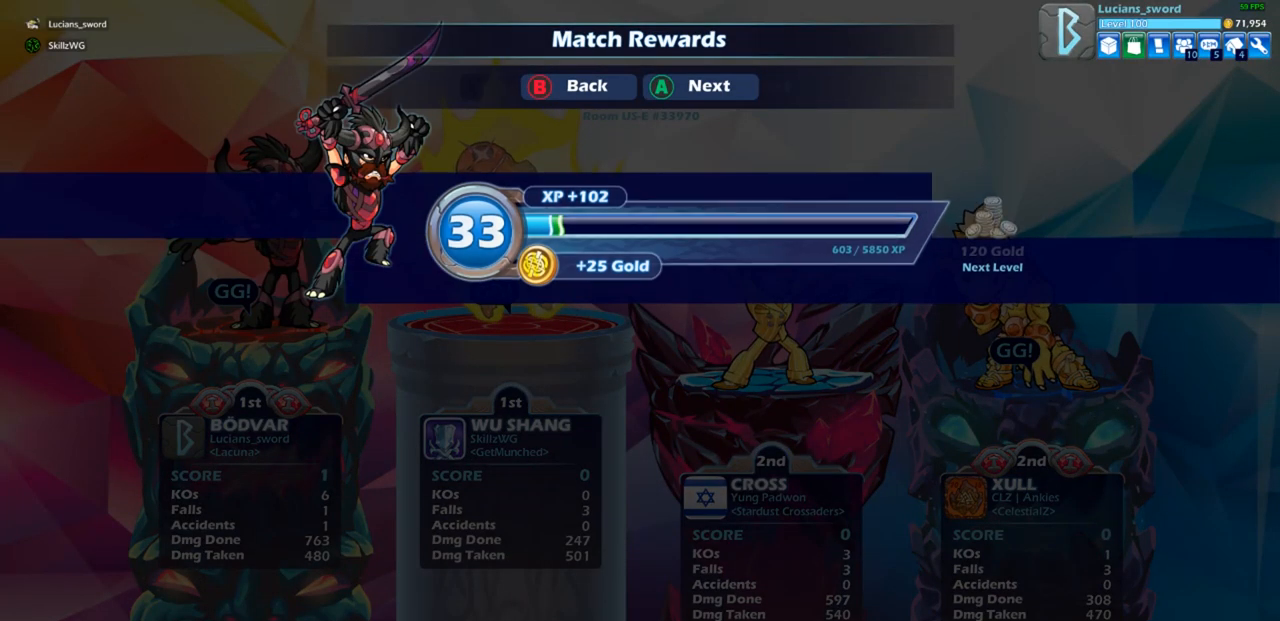
{"buttons": [], "left_stick": "center", "right_stick": "center", "events": [[117, "CROSS", "down"], [233, "CROSS", "up"]]}
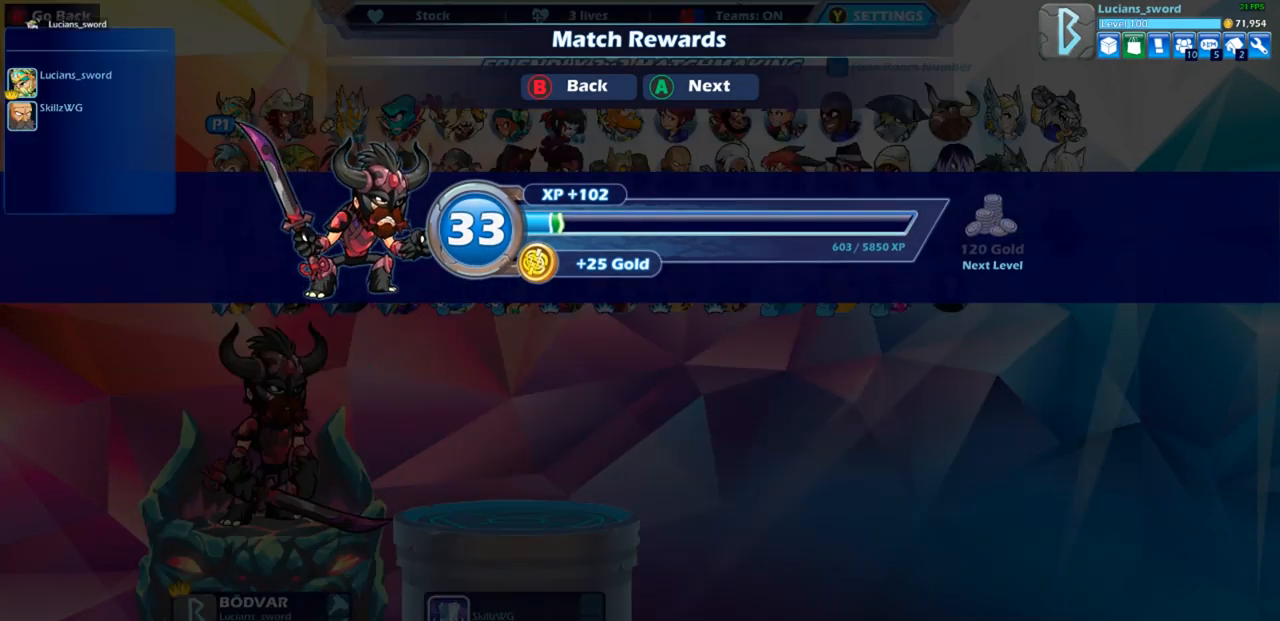
{"buttons": [], "left_stick": "center", "right_stick": "center", "events": []}
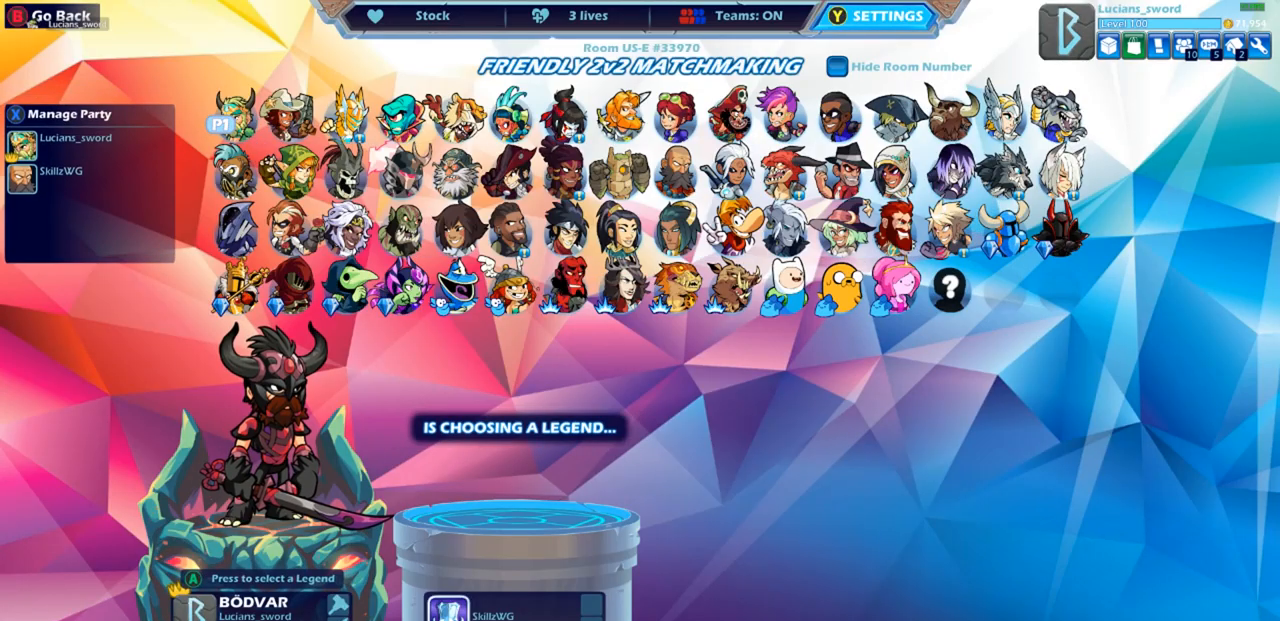
{"buttons": [], "left_stick": "center", "right_stick": "center", "events": []}
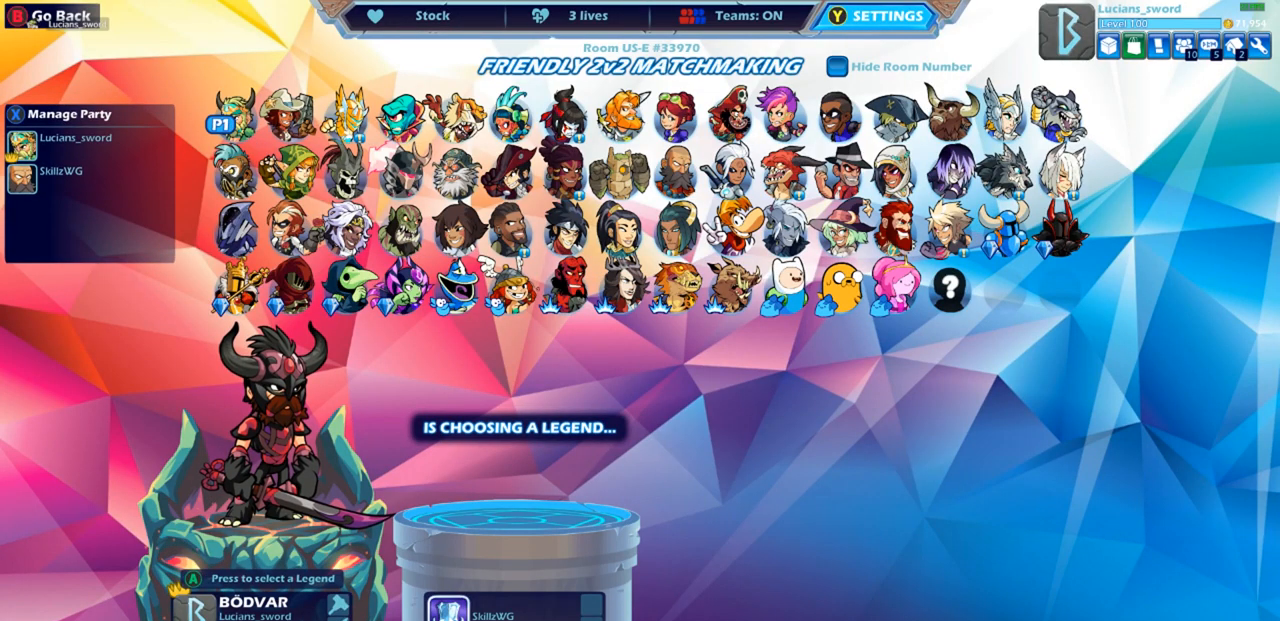
{"buttons": ["DPAD_DOWN"], "left_stick": "center", "right_stick": "center", "events": [[217, "DPAD_DOWN", "down"], [333, "DPAD_DOWN", "up"], [450, "DPAD_DOWN", "down"]]}
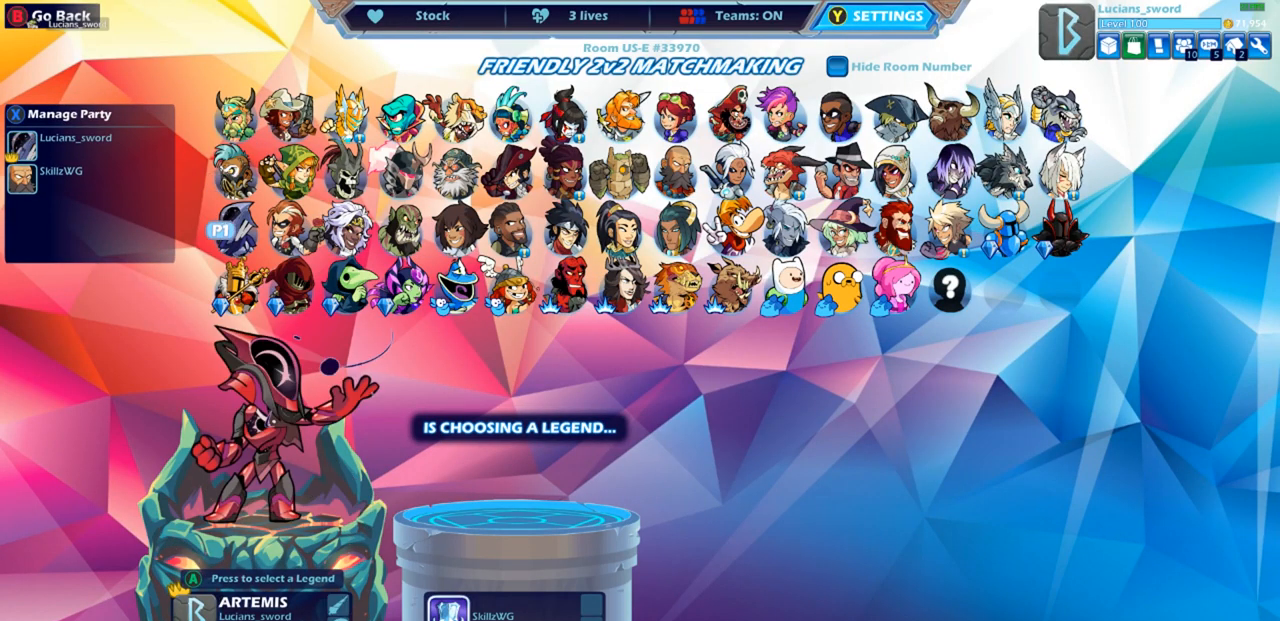
{"buttons": [], "left_stick": "center", "right_stick": "center", "events": [[100, "DPAD_DOWN", "up"], [317, "DPAD_DOWN", "down"], [450, "DPAD_DOWN", "up"]]}
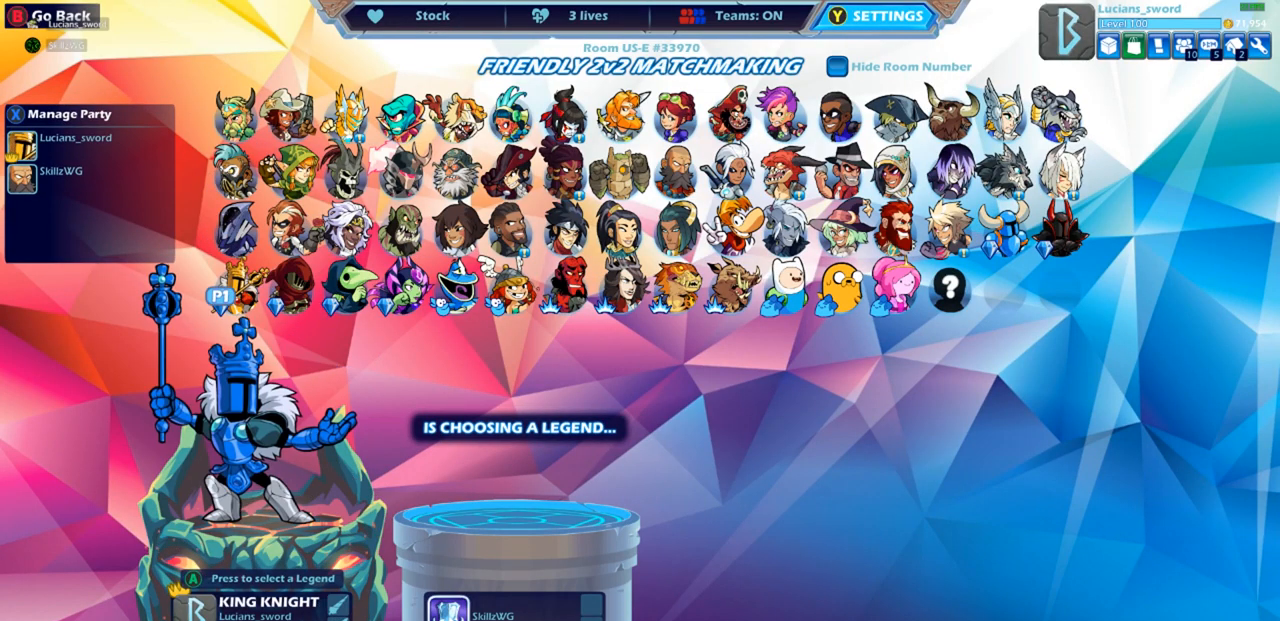
{"buttons": ["DPAD_RIGHT"], "left_stick": "center", "right_stick": "center", "events": [[167, "DPAD_RIGHT", "down"], [283, "DPAD_RIGHT", "up"], [483, "DPAD_RIGHT", "down"]]}
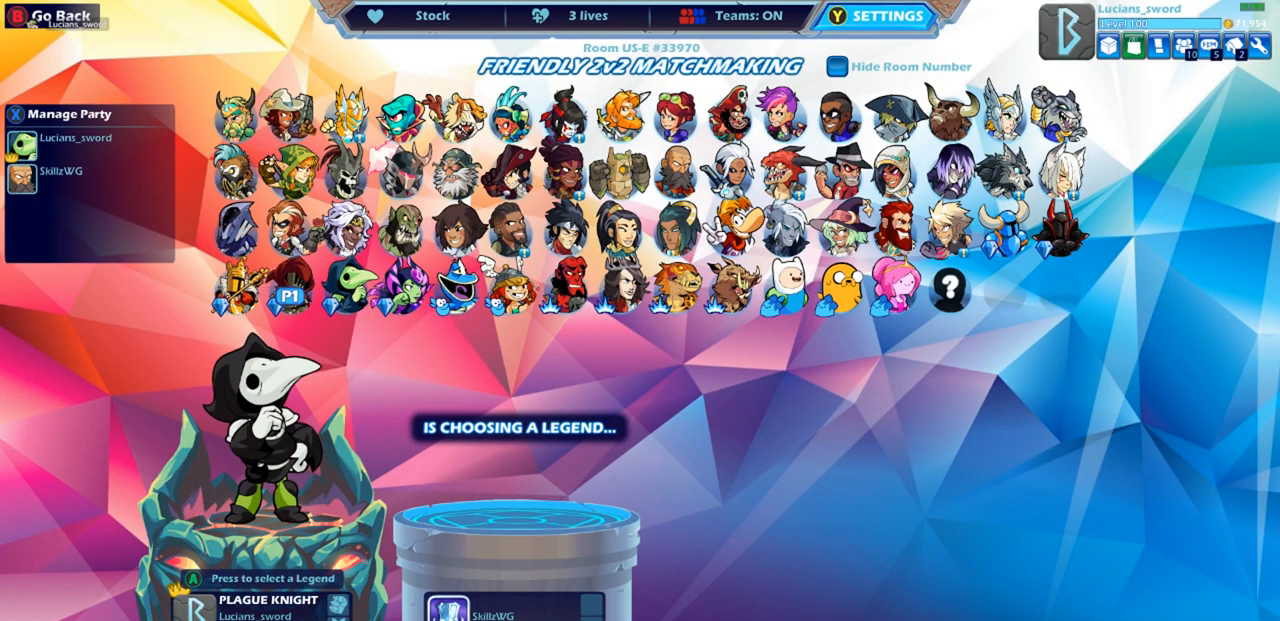
{"buttons": [], "left_stick": "center", "right_stick": "center", "events": [[100, "DPAD_RIGHT", "up"], [233, "DPAD_RIGHT", "down"], [333, "DPAD_RIGHT", "up"]]}
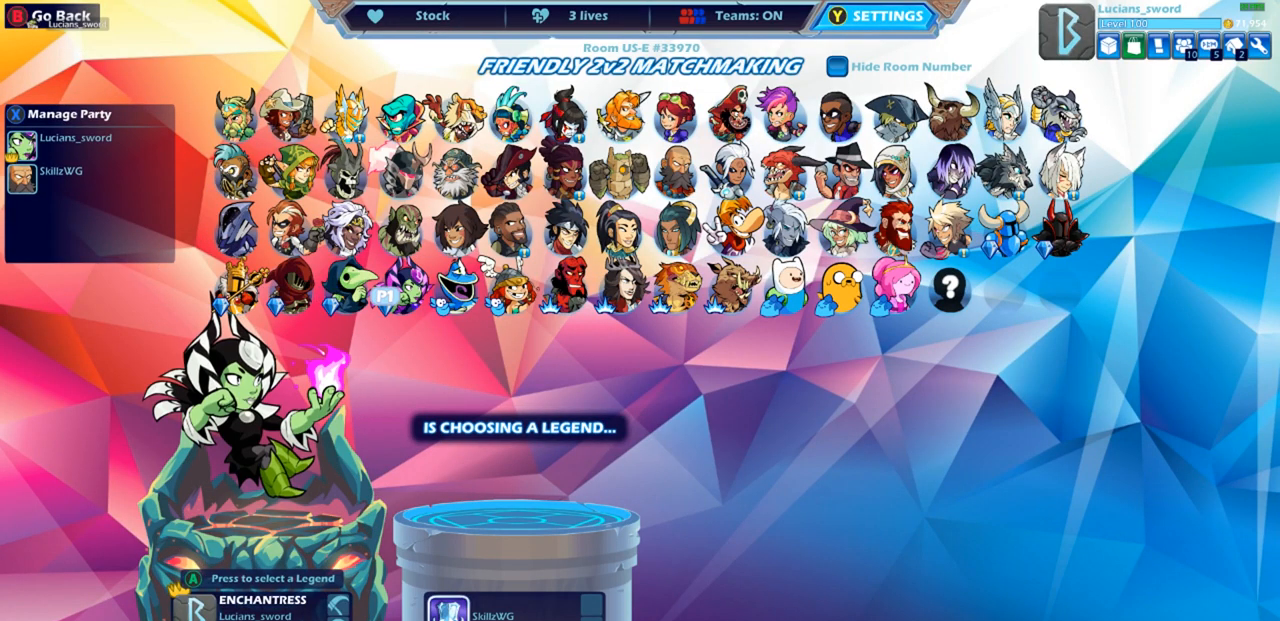
{"buttons": ["DPAD_UP"], "left_stick": "center", "right_stick": "center", "events": [[233, "DPAD_RIGHT", "down"], [317, "DPAD_RIGHT", "up"], [500, "DPAD_UP", "down"]]}
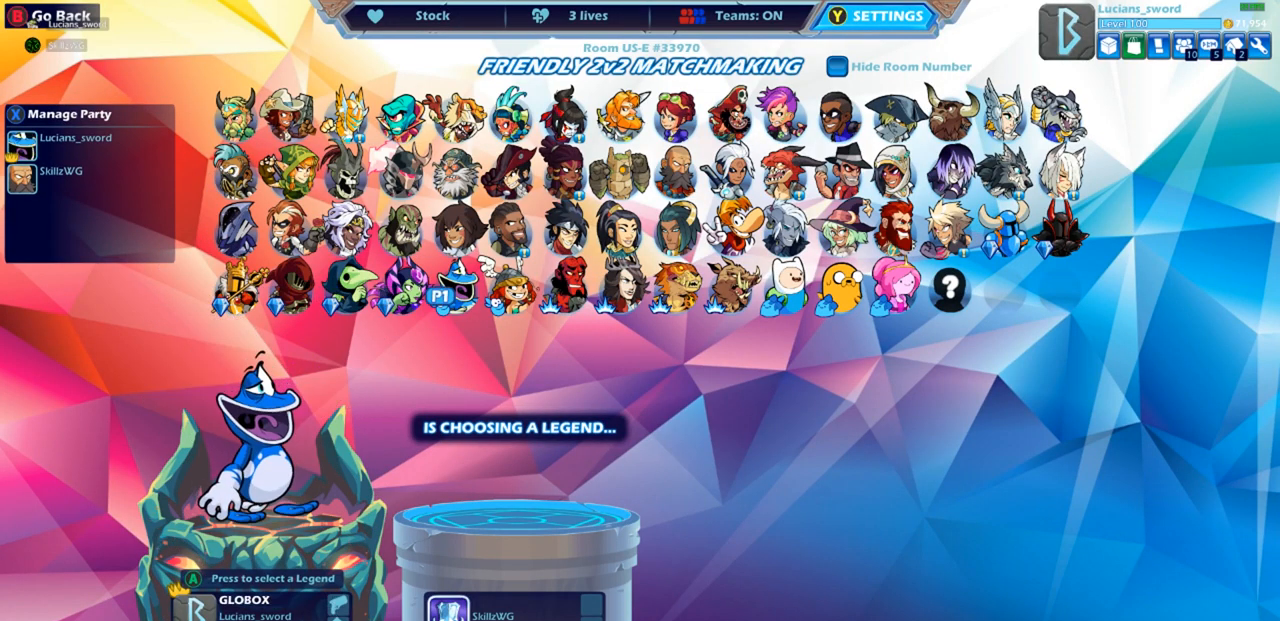
{"buttons": [], "left_stick": "center", "right_stick": "center", "events": [[133, "DPAD_UP", "up"], [233, "DPAD_UP", "down"], [317, "DPAD_UP", "up"], [383, "DPAD_UP", "down"], [483, "DPAD_UP", "up"]]}
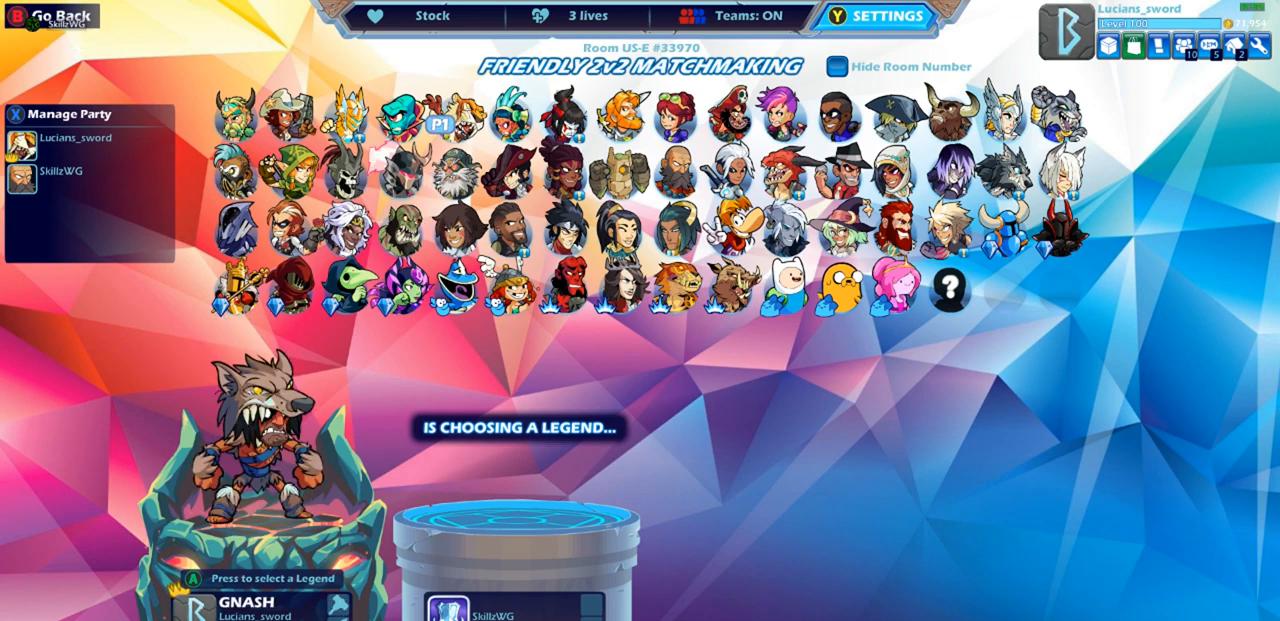
{"buttons": ["DPAD_LEFT"], "left_stick": "center", "right_stick": "center", "events": [[100, "DPAD_LEFT", "down"], [217, "DPAD_LEFT", "up"], [317, "DPAD_LEFT", "down"], [433, "DPAD_LEFT", "up"], [500, "DPAD_LEFT", "down"]]}
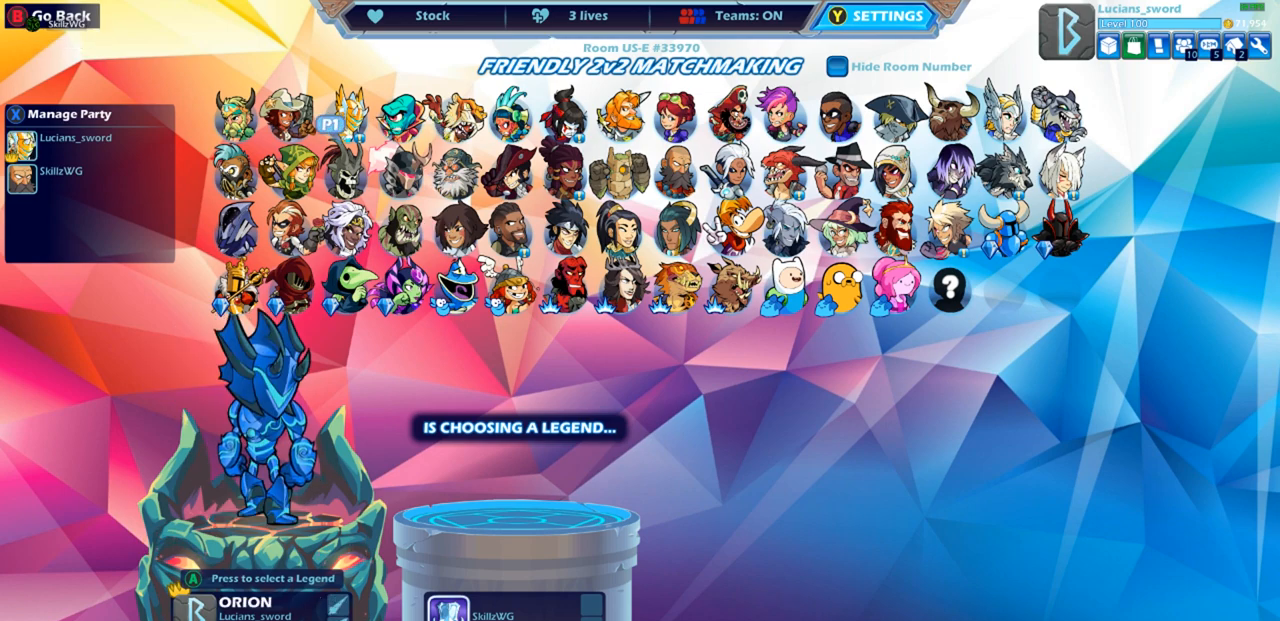
{"buttons": [], "left_stick": "center", "right_stick": "center", "events": [[117, "DPAD_LEFT", "up"], [200, "DPAD_LEFT", "down"], [300, "DPAD_LEFT", "up"]]}
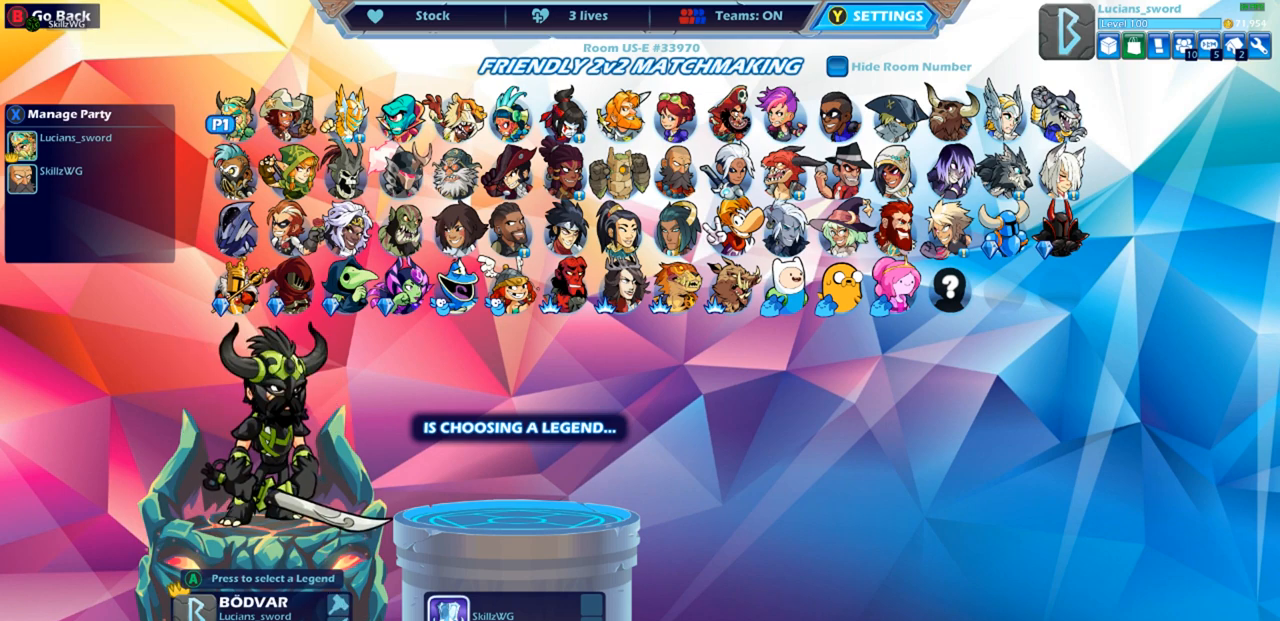
{"buttons": [], "left_stick": "center", "right_stick": "center", "events": []}
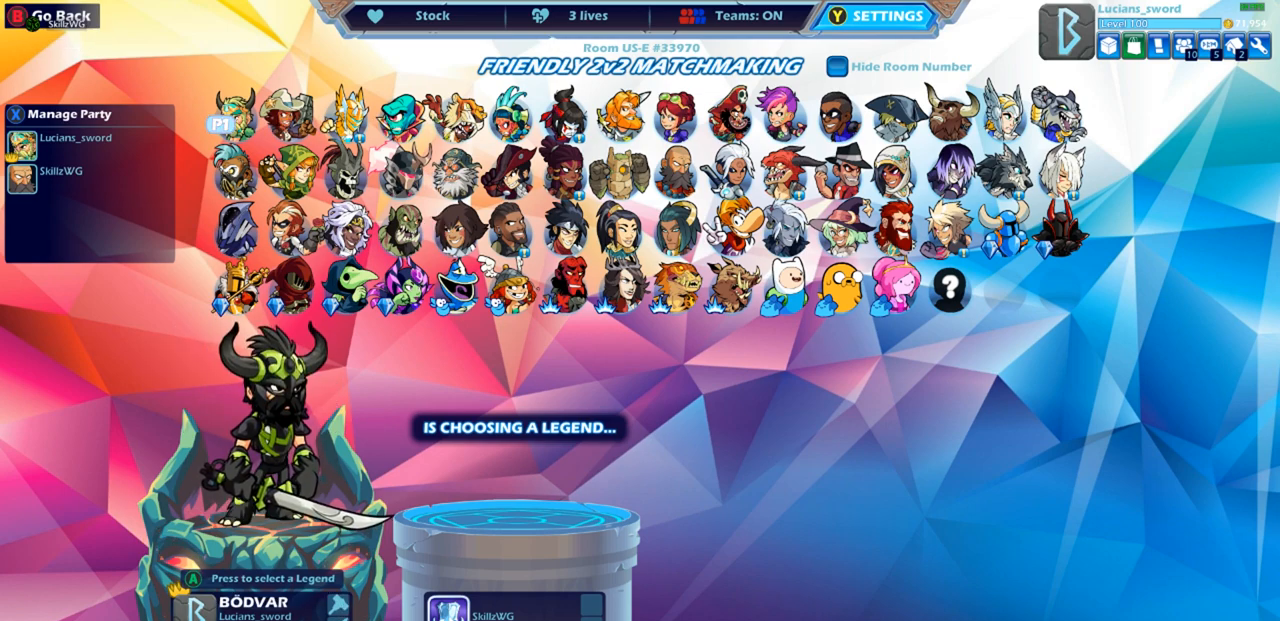
{"buttons": [], "left_stick": "center", "right_stick": "center", "events": [[100, "CROSS", "down"], [200, "CROSS", "up"]]}
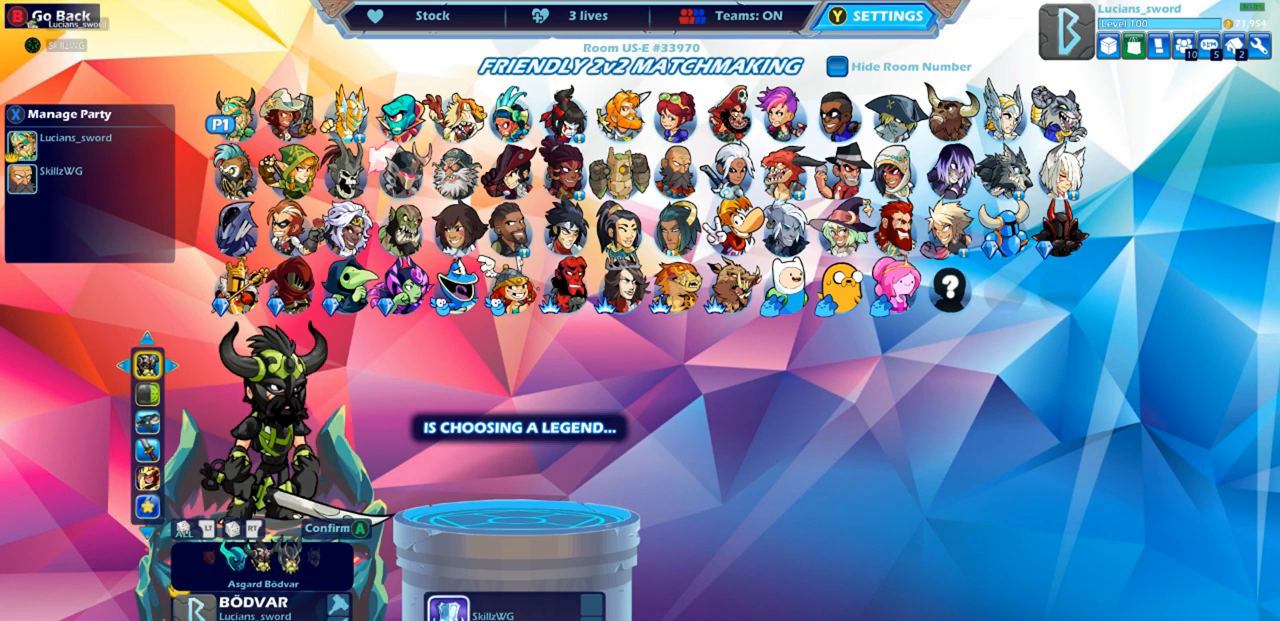
{"buttons": [], "left_stick": "center", "right_stick": "center", "events": []}
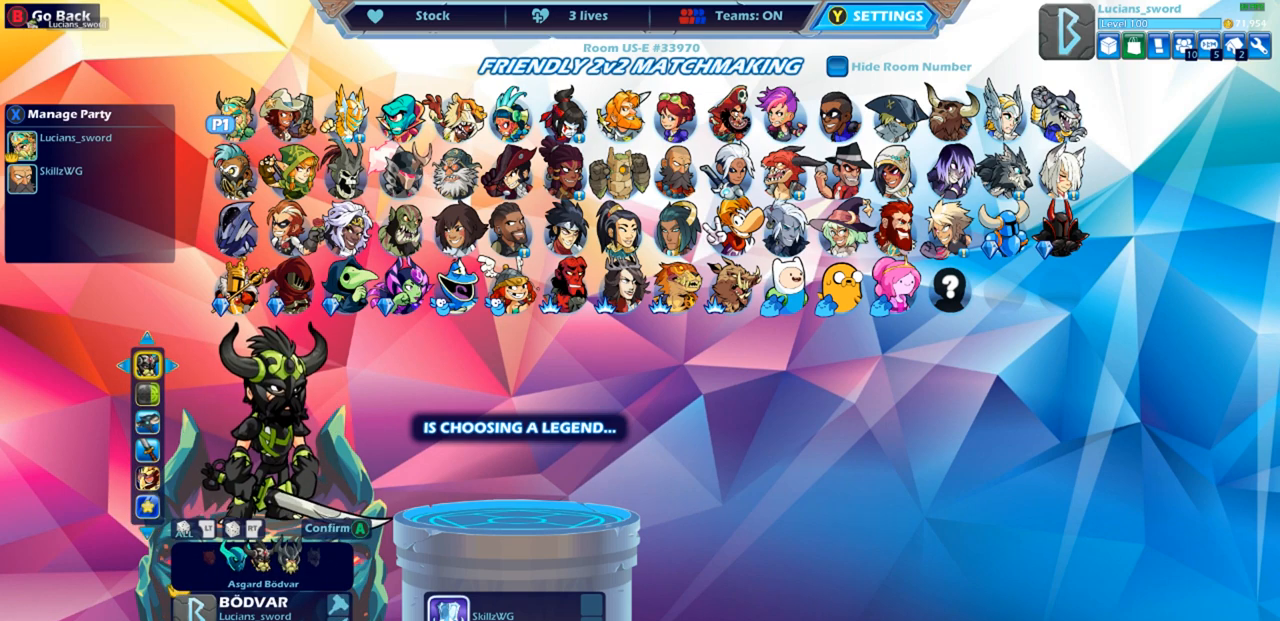
{"buttons": [], "left_stick": "center", "right_stick": "center", "events": []}
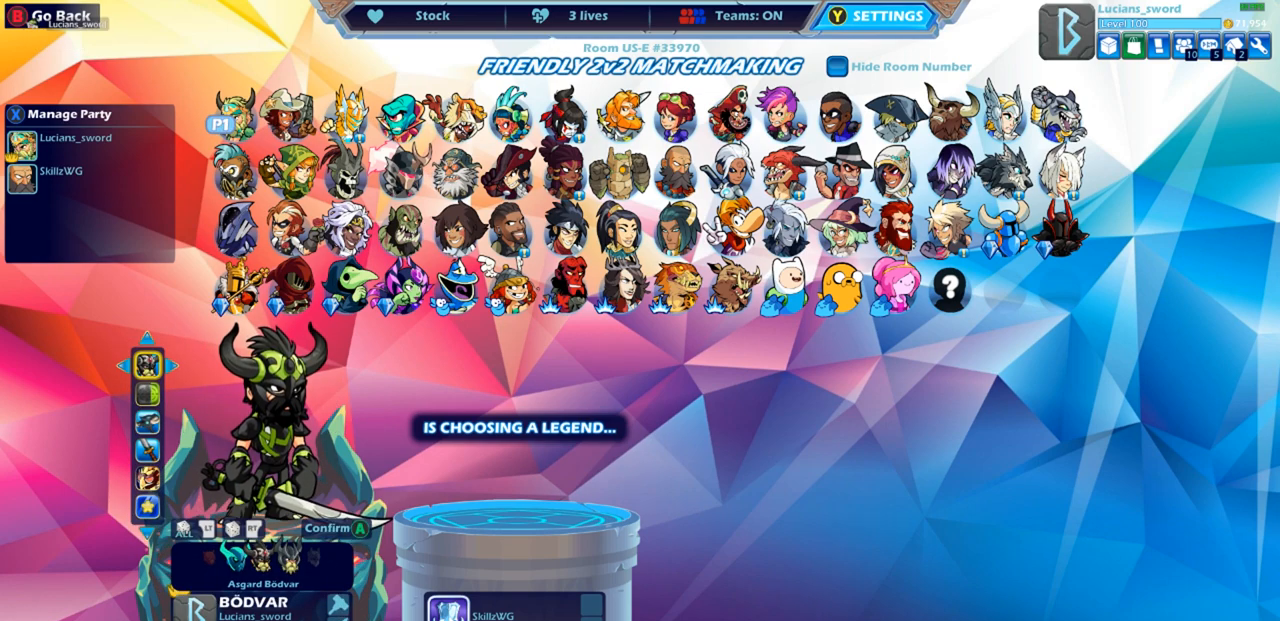
{"buttons": [], "left_stick": "center", "right_stick": "center", "events": [[350, "CROSS", "down"], [467, "CROSS", "up"]]}